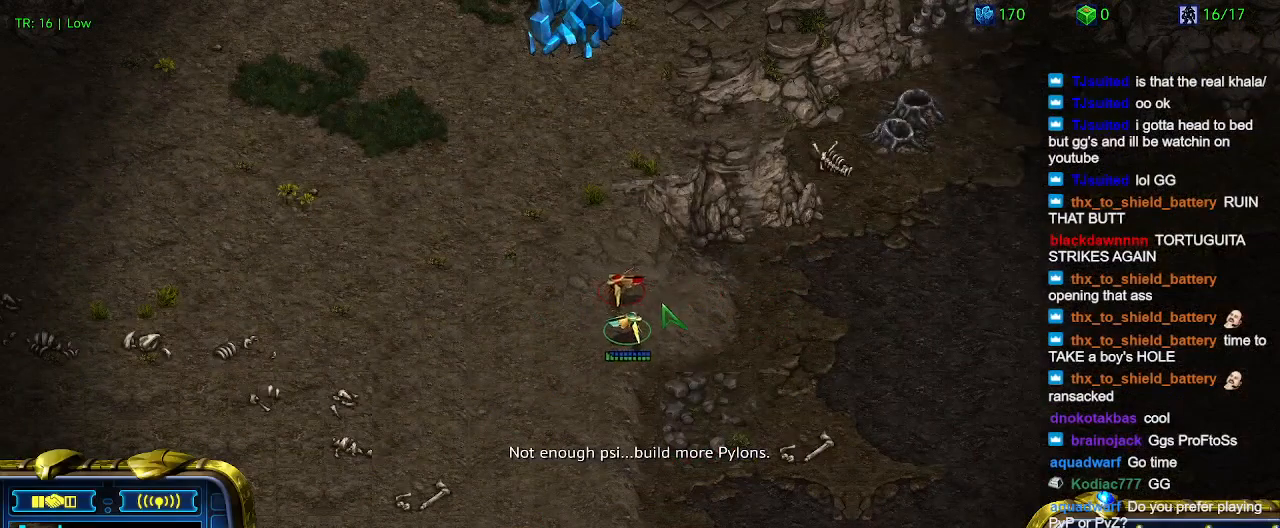
Gameplay with keyboard; each line is a JSON object with the keys held at the frame after it. "events" lists presses ("down") and releases ("up") of "1", "2", "3", "4", "5", "6", "a", "c", "ctrl", "d", "e", "f2", "f3", "q", "s", "t", "w", "x" and "z" between this image and that frame as [ms after this image, input, new state], when the widget could be followed in between. No other keys are recorded. Mouse input is not recorded.
{"keys": [], "events": []}
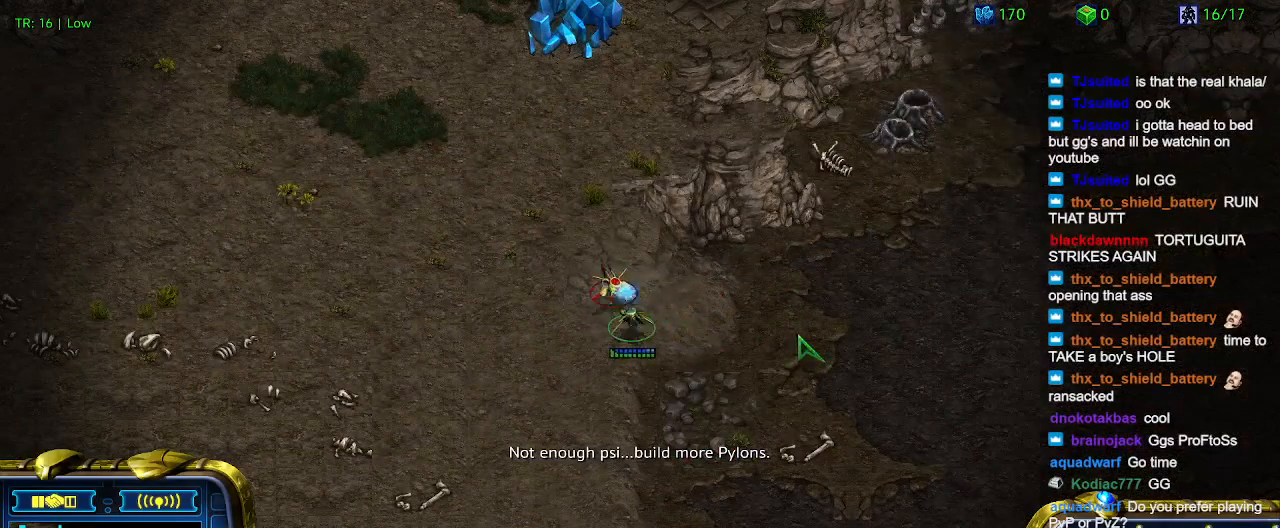
{"keys": ["2"], "events": [[433, "2", "down"]]}
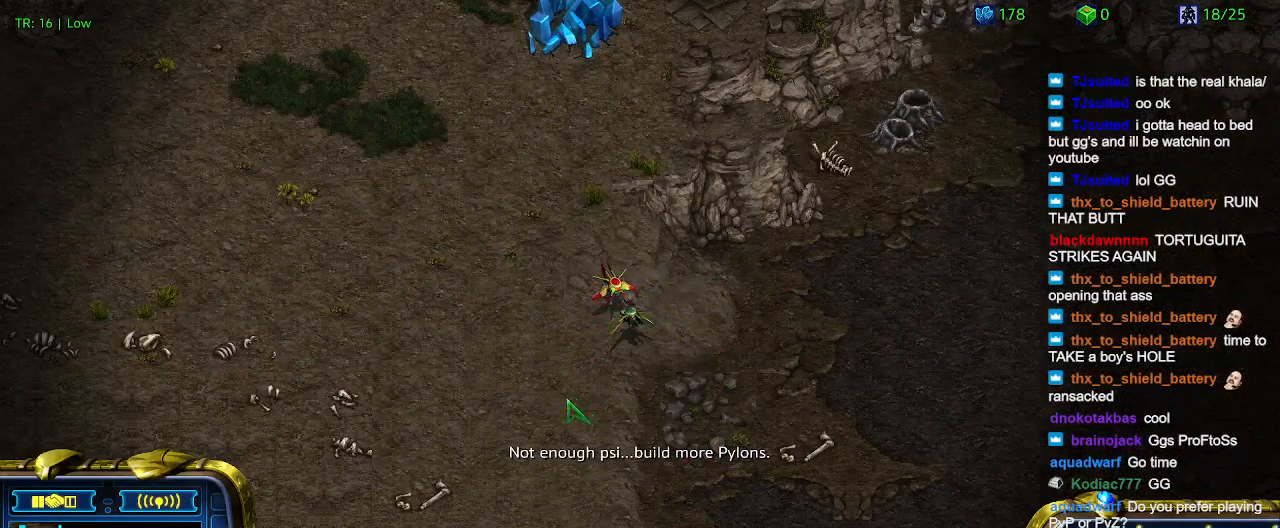
{"keys": [], "events": [[33, "2", "up"], [167, "q", "down"], [233, "q", "up"], [400, "3", "down"], [500, "3", "up"]]}
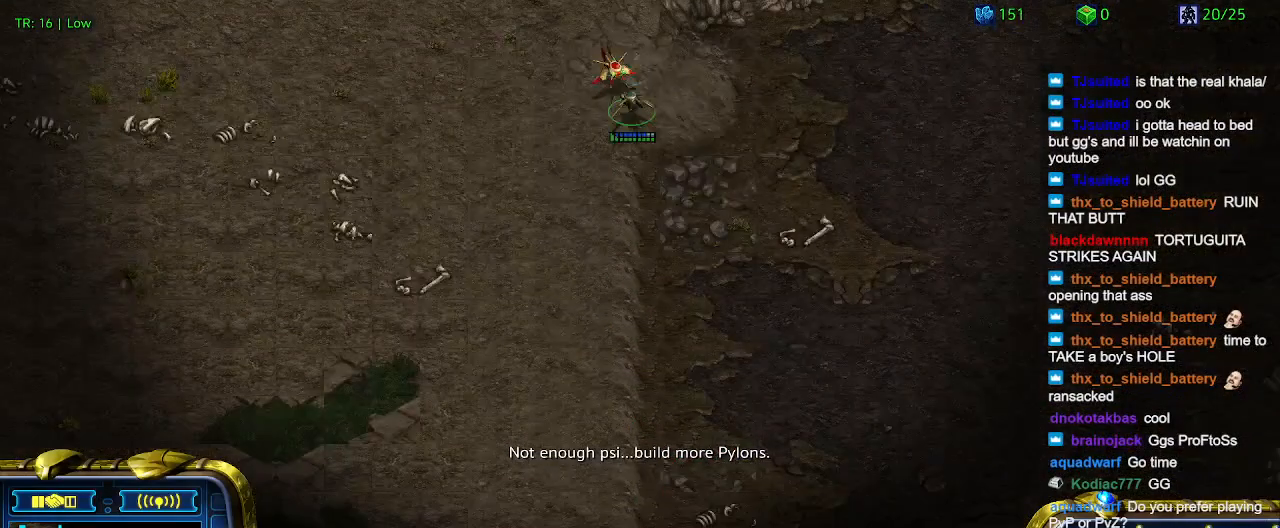
{"keys": [], "events": [[333, "1", "down"], [433, "1", "up"]]}
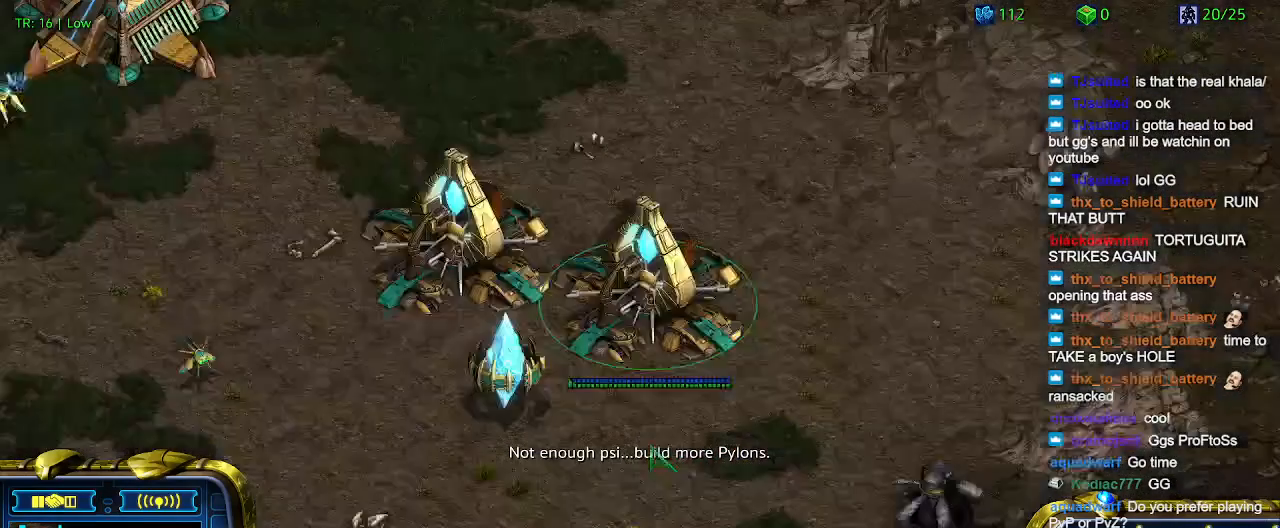
{"keys": [], "events": [[33, "1", "down"], [100, "2", "down"], [167, "1", "up"], [200, "2", "up"]]}
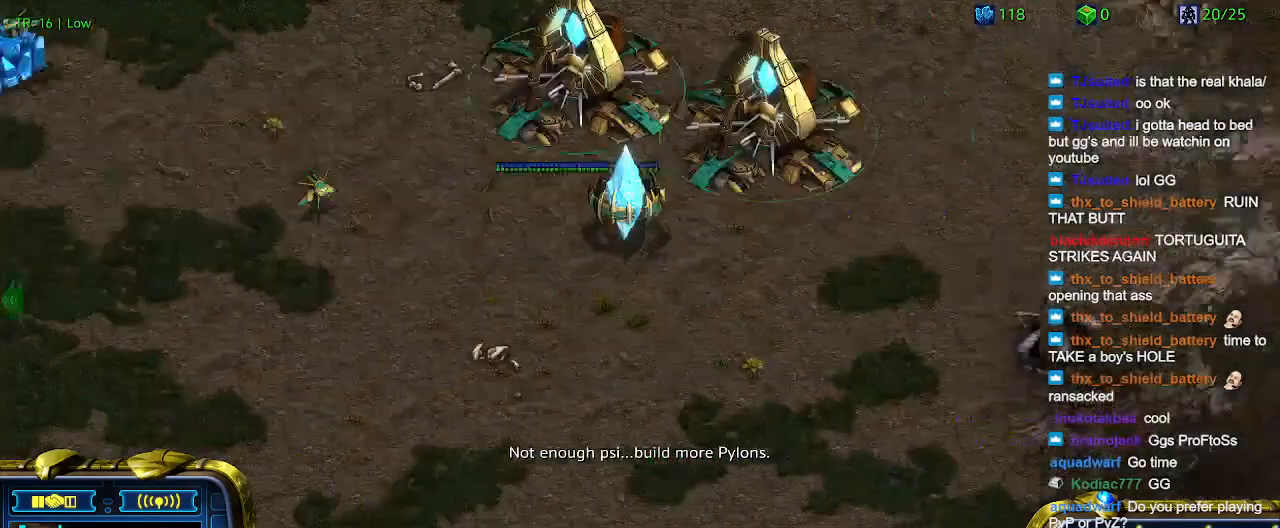
{"keys": [], "events": [[33, "1", "down"], [167, "1", "up"], [333, "2", "down"], [400, "2", "up"]]}
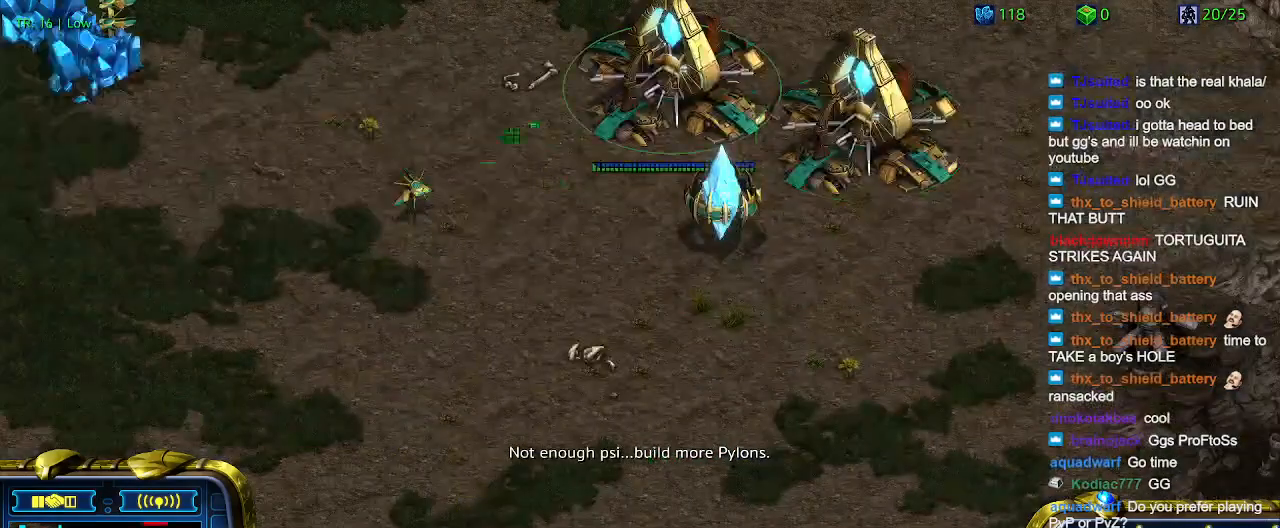
{"keys": [], "events": []}
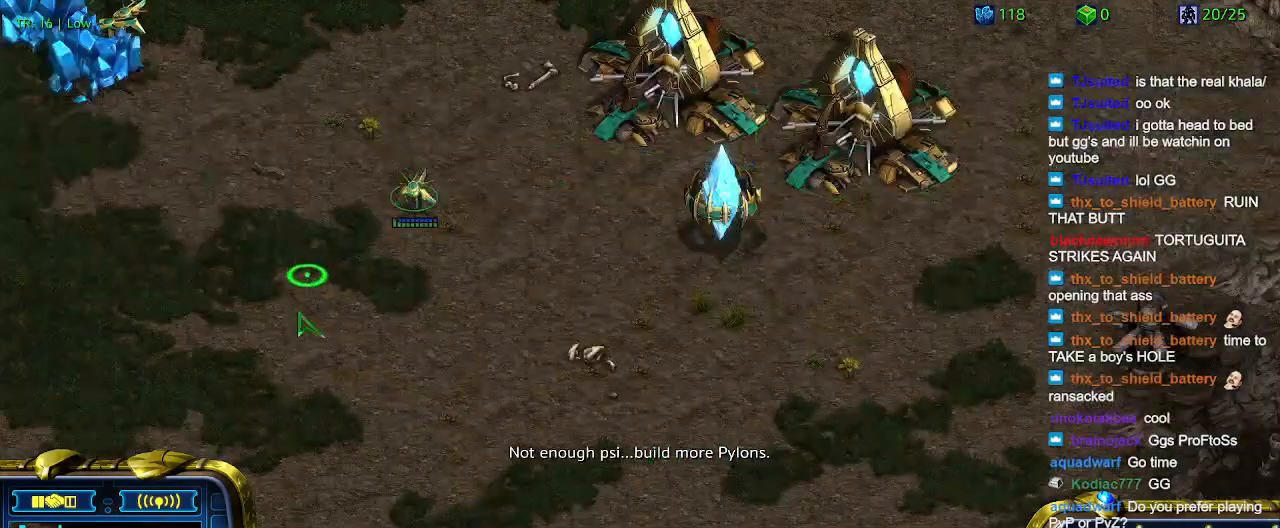
{"keys": [], "events": [[100, "3", "down"], [200, "3", "up"], [300, "3", "down"], [400, "3", "up"]]}
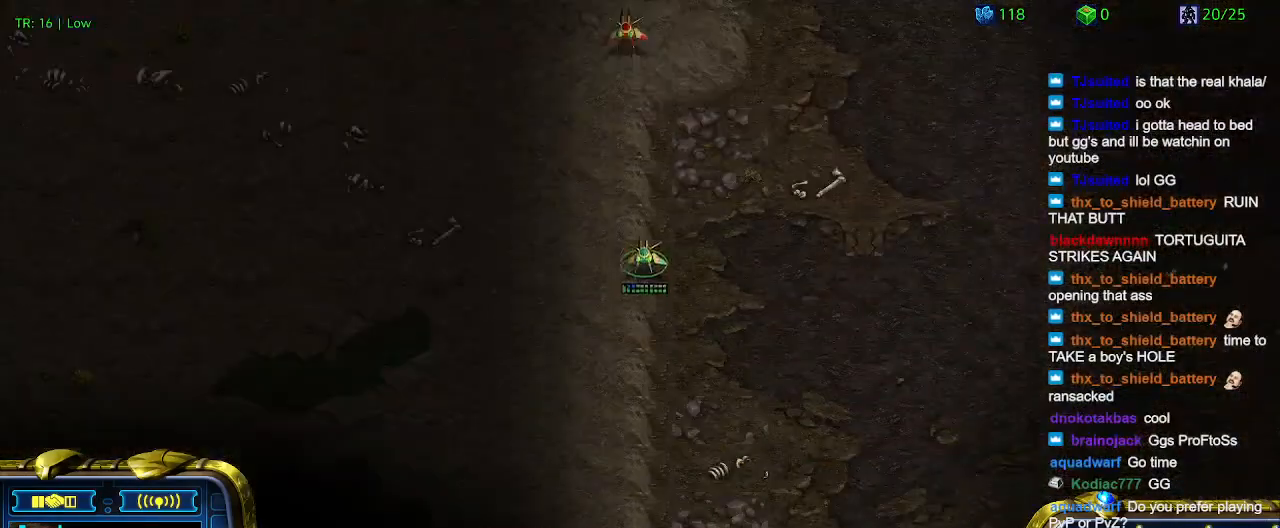
{"keys": [], "events": []}
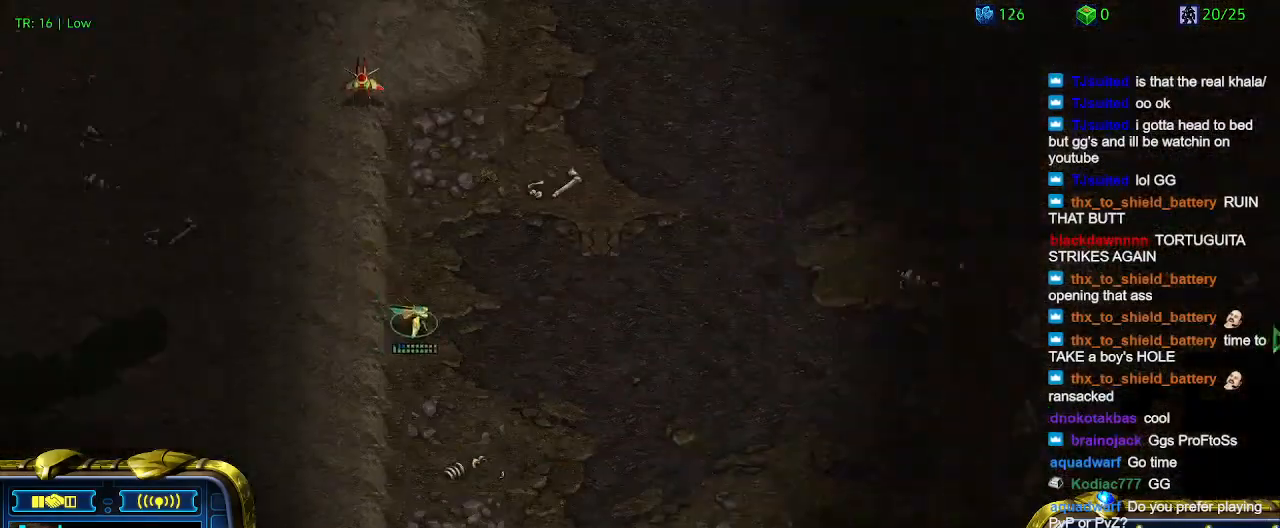
{"keys": [], "events": []}
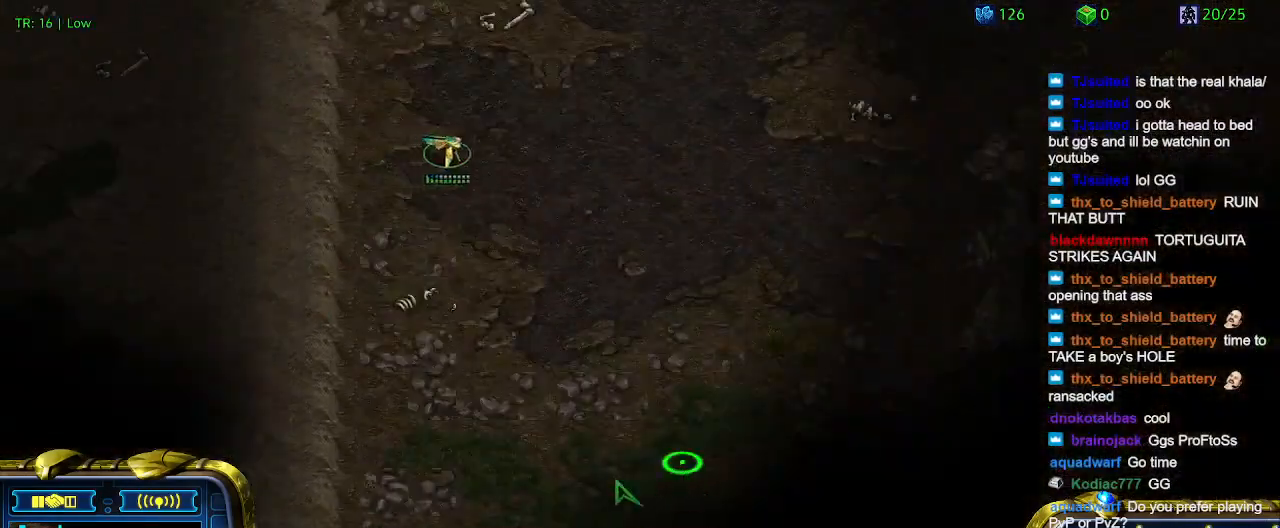
{"keys": [], "events": []}
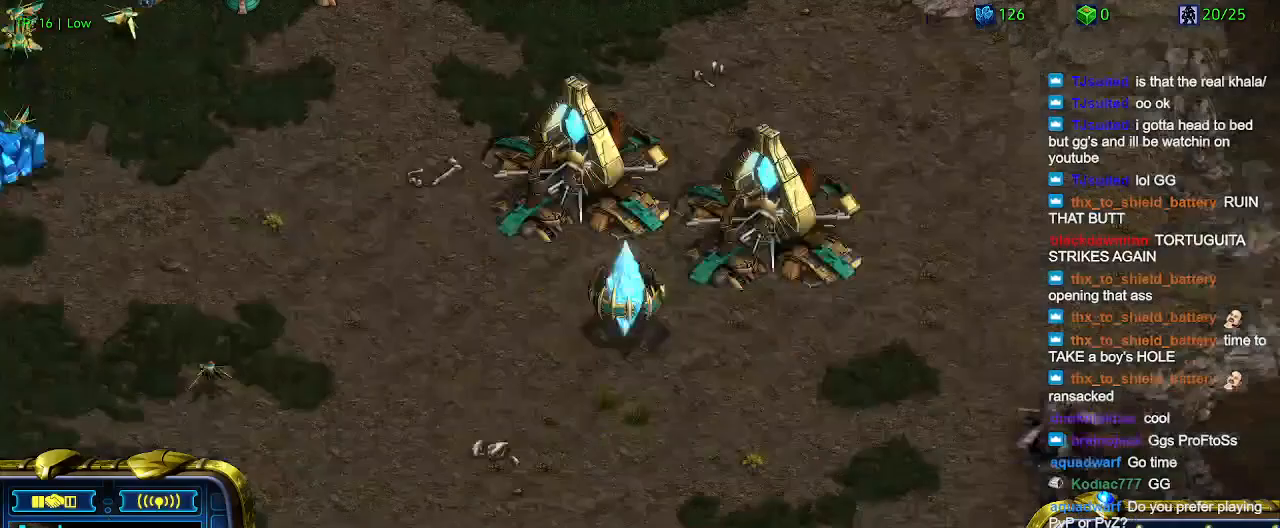
{"keys": [], "events": []}
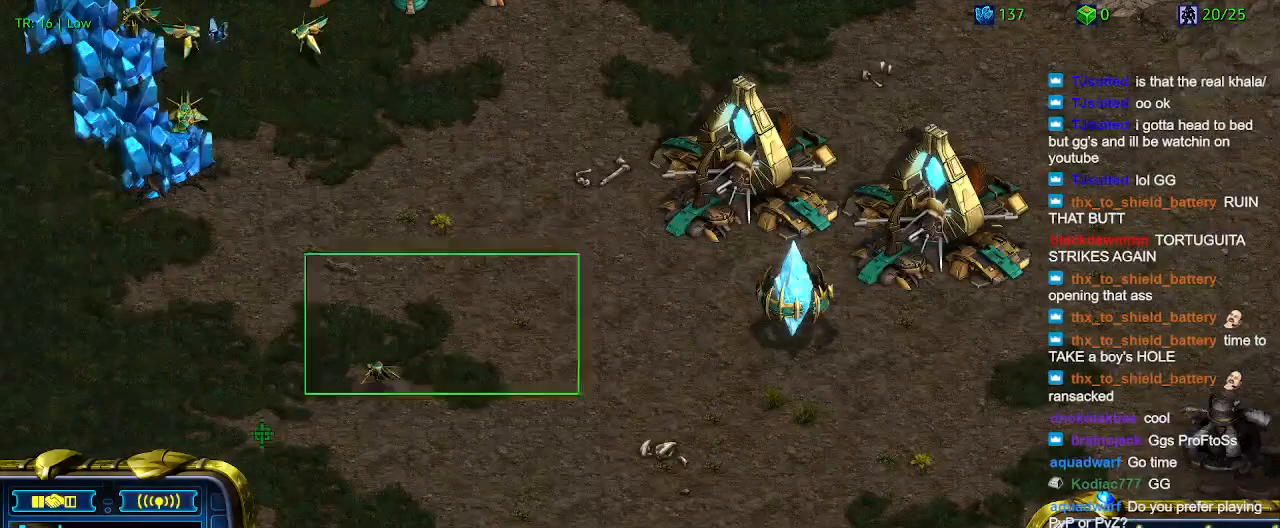
{"keys": [], "events": [[100, "q", "down"], [133, "q", "up"], [233, "d", "down"], [333, "d", "up"]]}
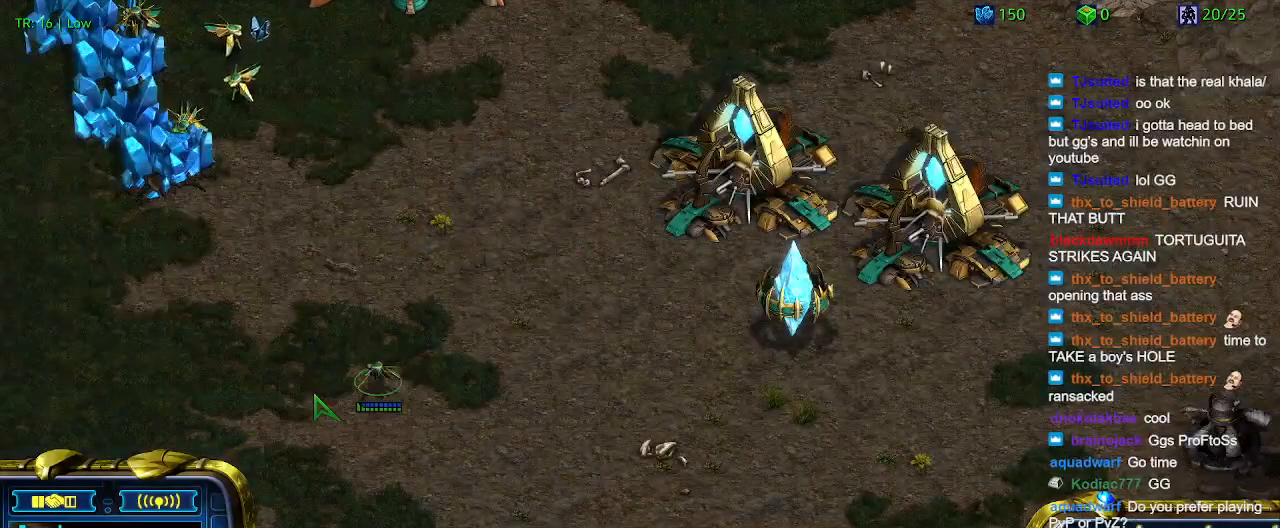
{"keys": [], "events": []}
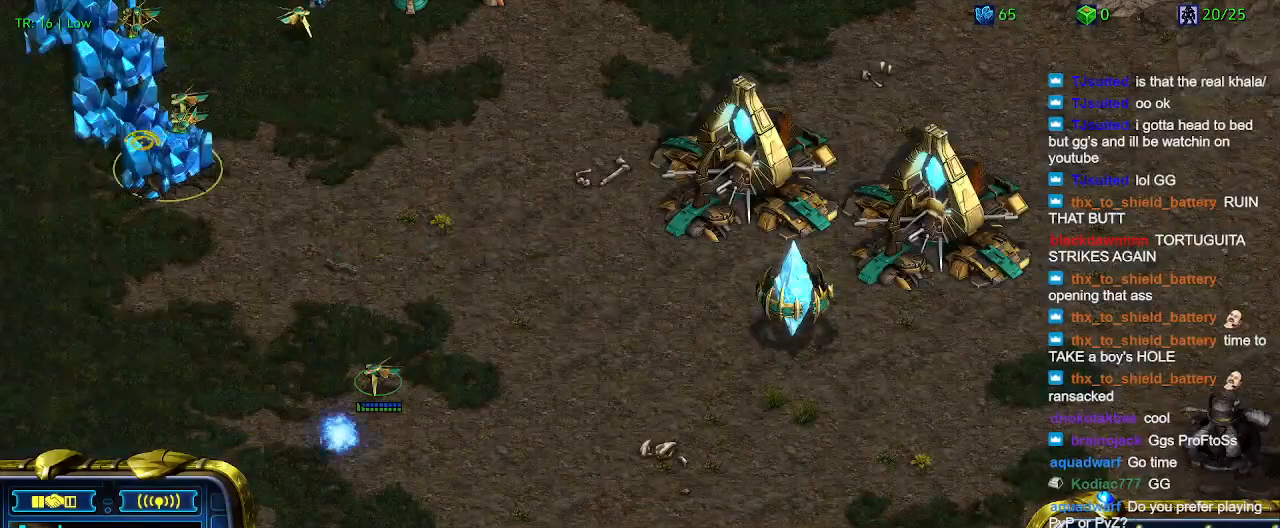
{"keys": [], "events": [[167, "3", "down"], [267, "3", "up"], [367, "3", "down"], [467, "3", "up"]]}
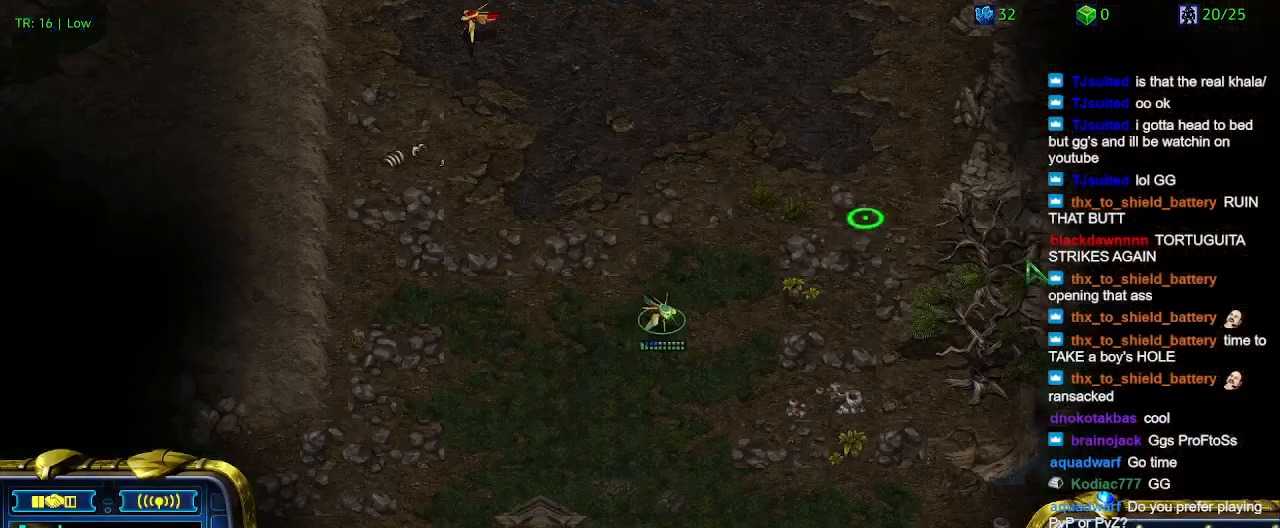
{"keys": [], "events": []}
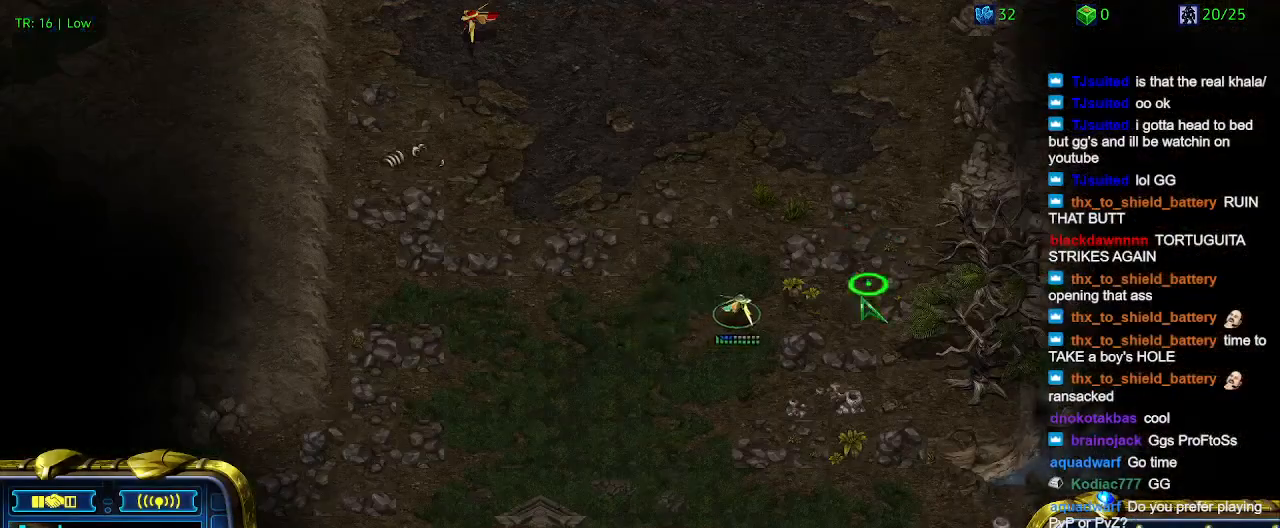
{"keys": [], "events": []}
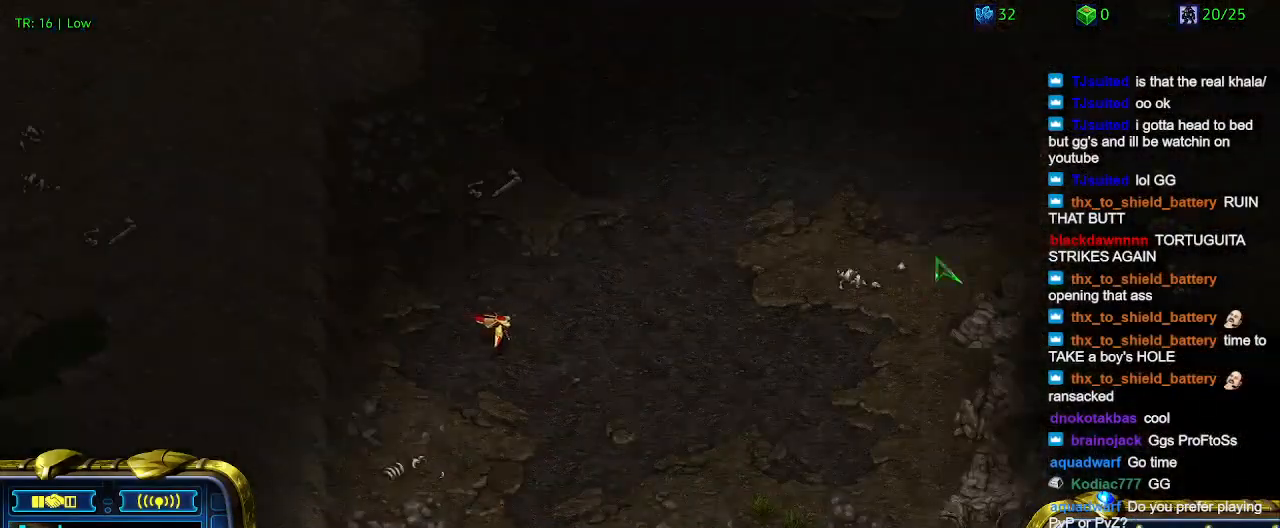
{"keys": [], "events": []}
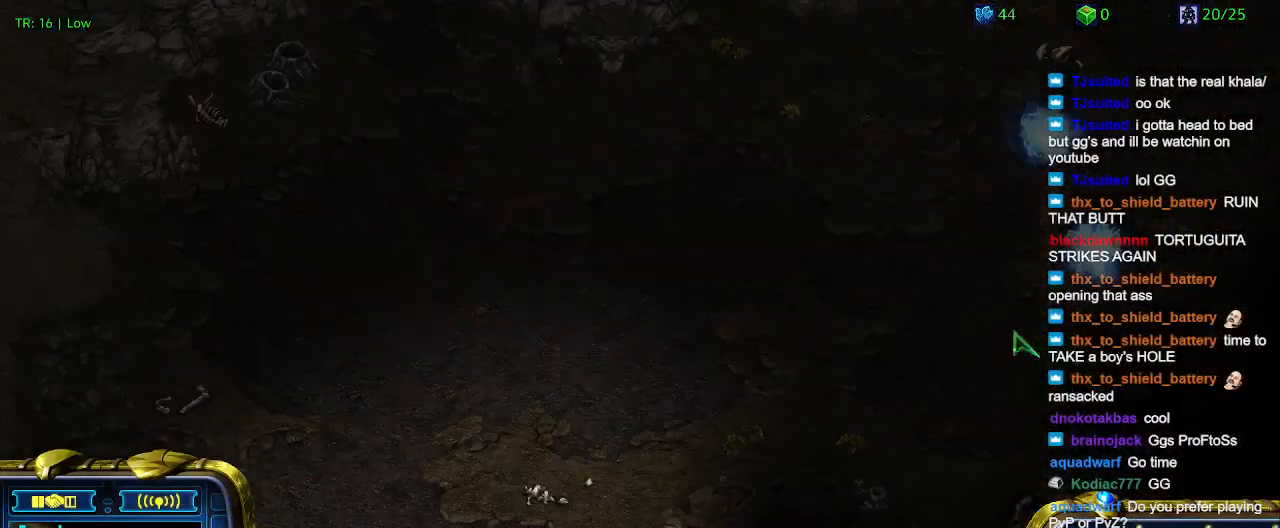
{"keys": [], "events": []}
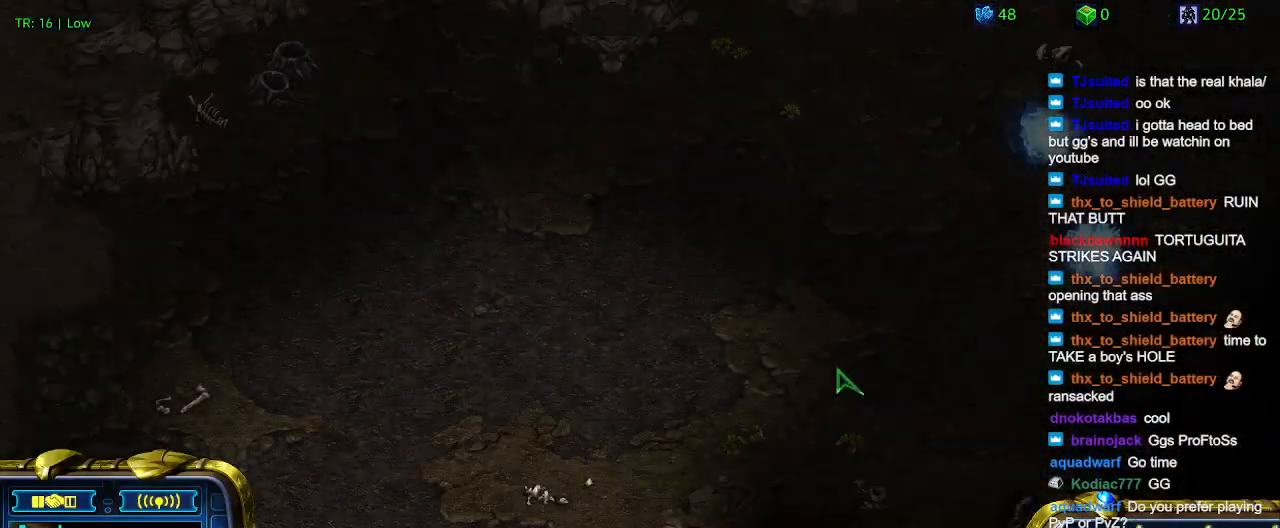
{"keys": [], "events": []}
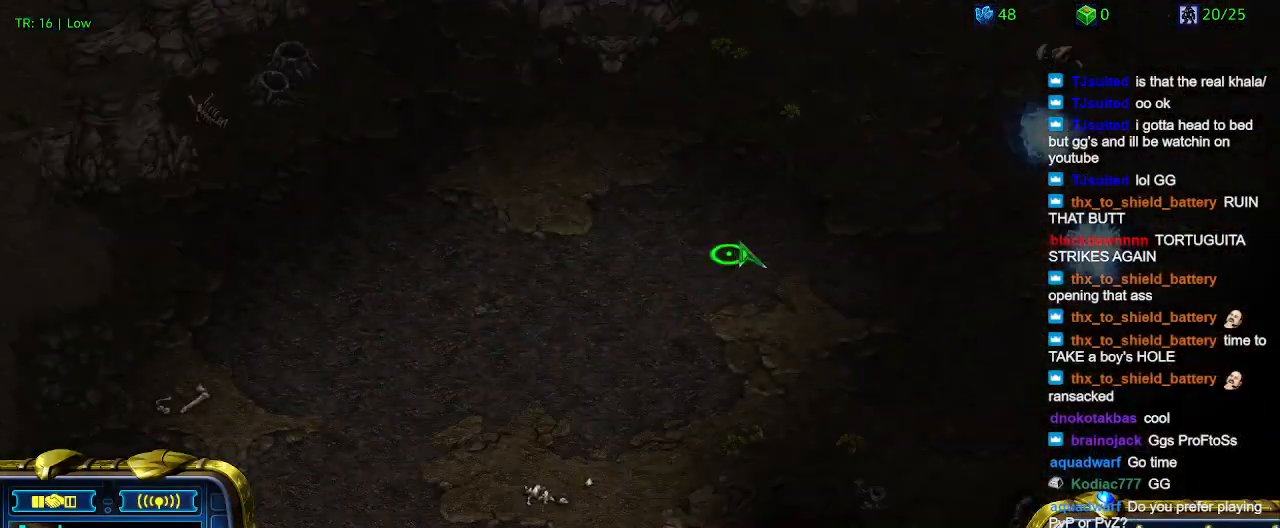
{"keys": [], "events": []}
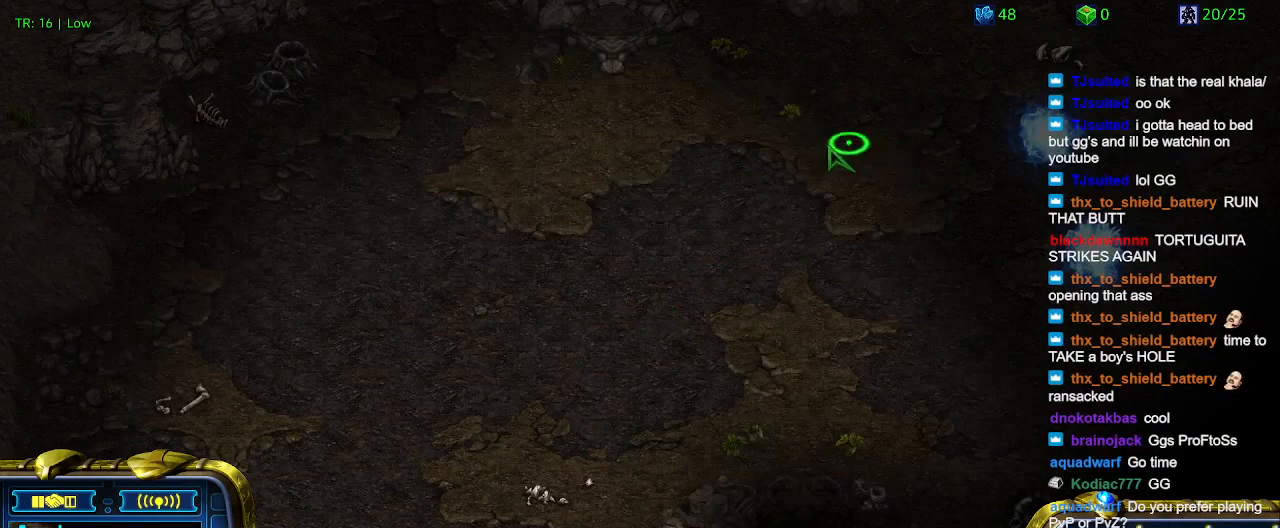
{"keys": [], "events": []}
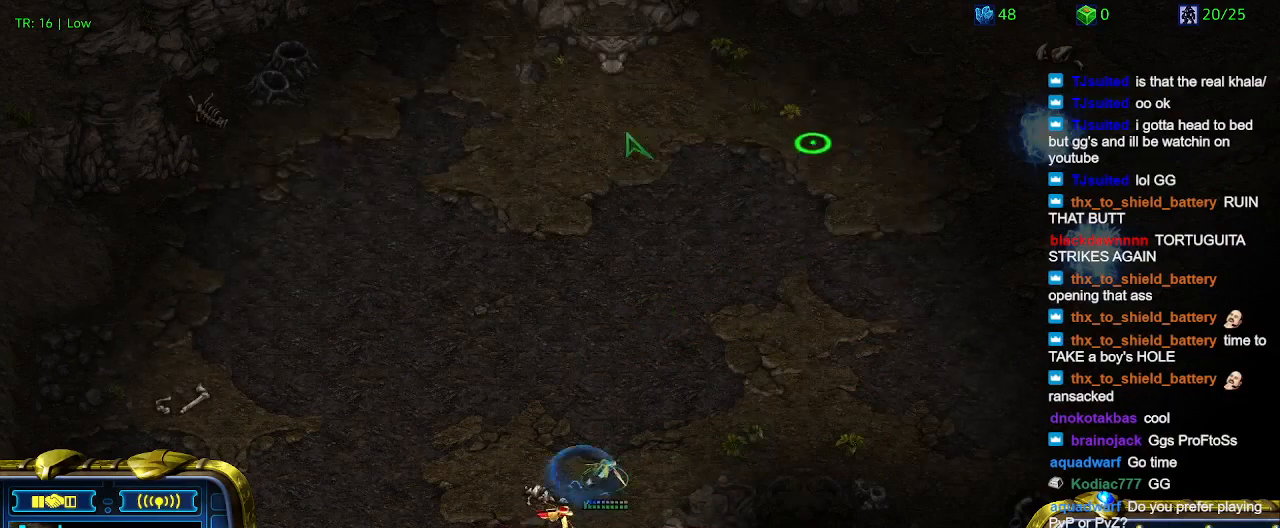
{"keys": [], "events": [[400, "1", "down"], [500, "1", "up"]]}
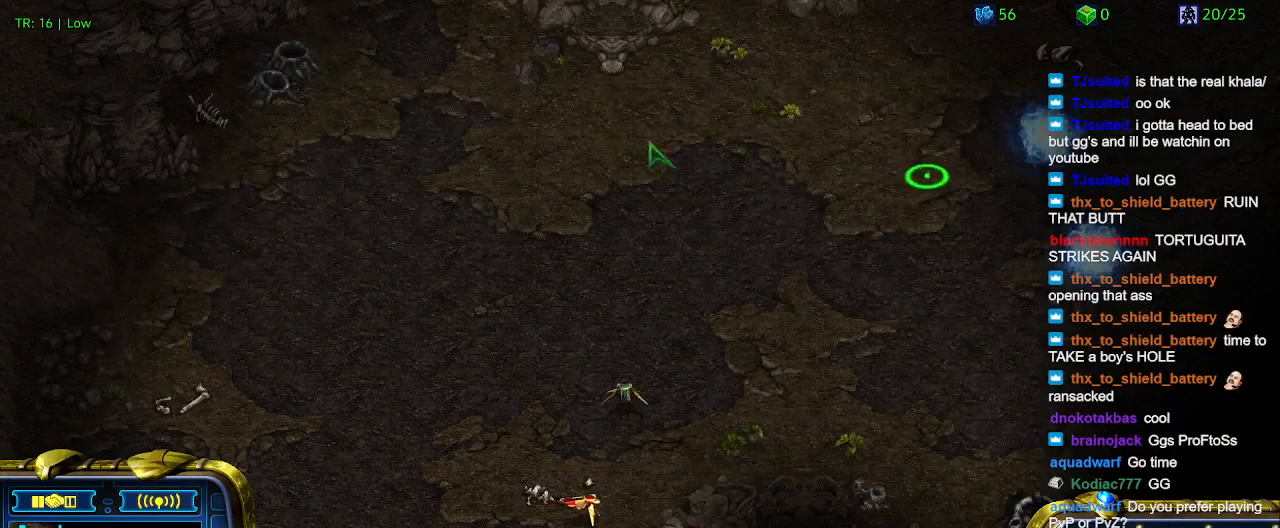
{"keys": [], "events": [[33, "2", "down"], [133, "2", "up"], [267, "3", "down"], [367, "3", "up"]]}